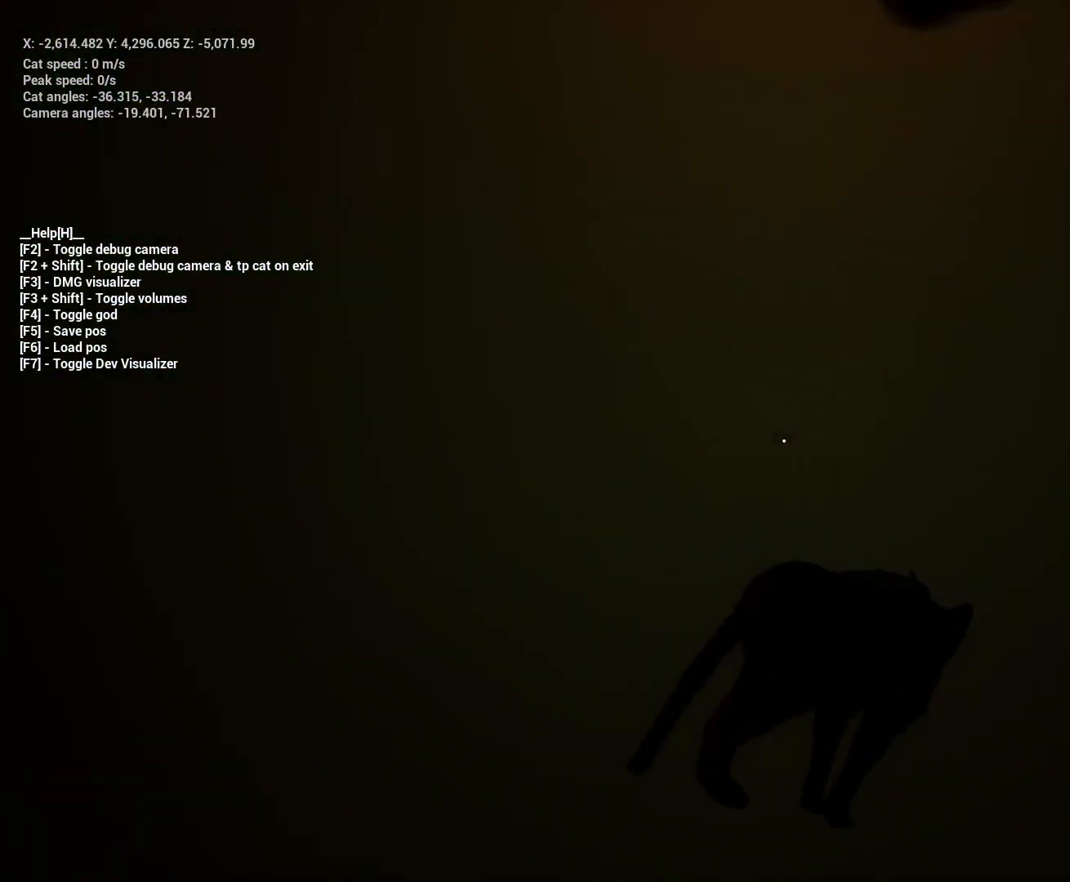
Gameplay with keyboard; each line is a JSON object with the keys held at the frame after it. "events" lists presses ("down") and releases ("up") of "a", "ctrl", "d", "e", "q", "s", "shift", "space" and "w" between this image and that frame as [ms after this image, input, new state], when the widget could be followed in between. No other keys are recorded. Mouse input is not recorded.
{"keys": ["shift", "w"], "events": [[433, "shift", "down"], [467, "w", "down"]]}
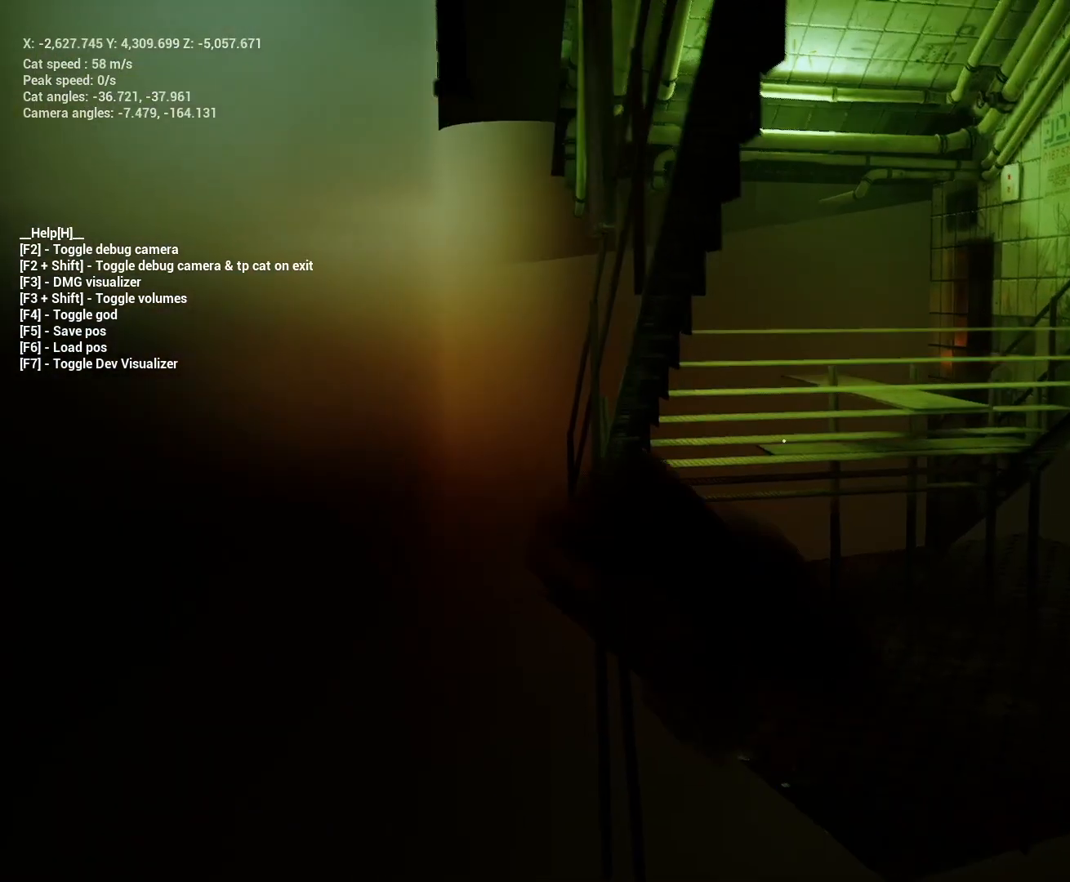
{"keys": [], "events": [[233, "shift", "up"], [233, "w", "up"]]}
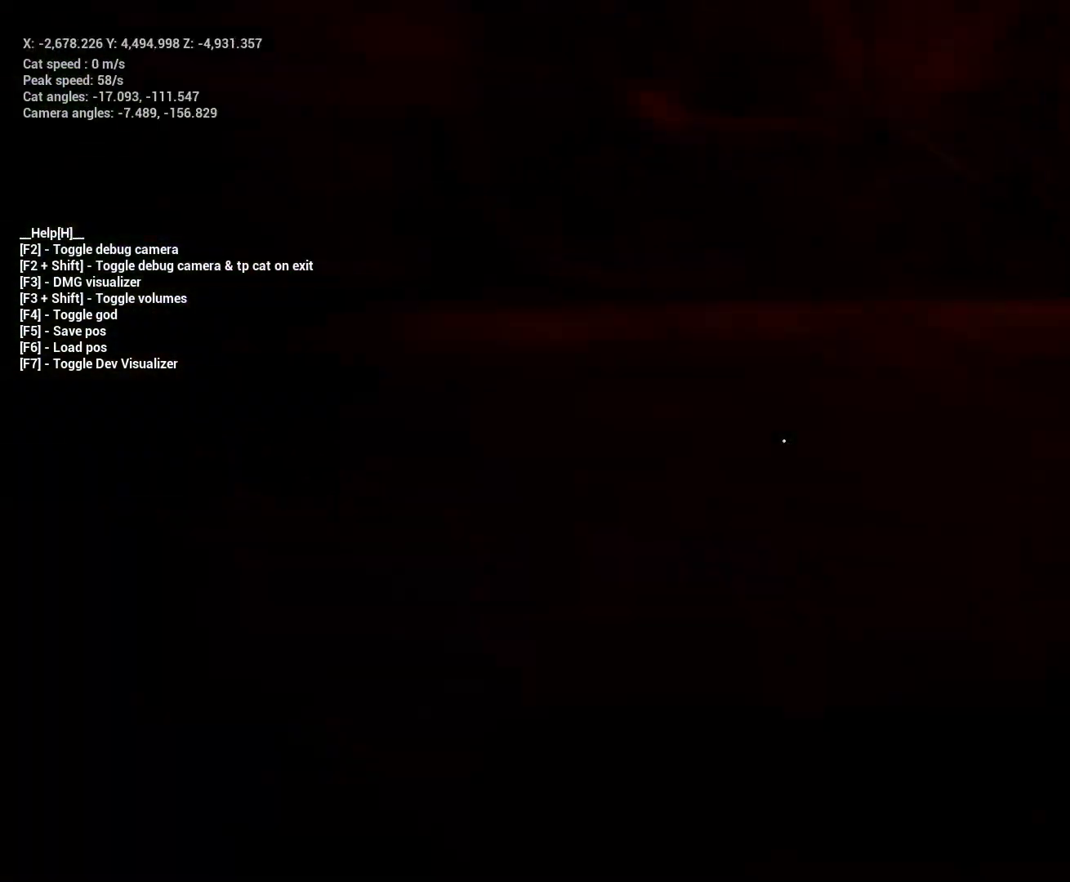
{"keys": [], "events": []}
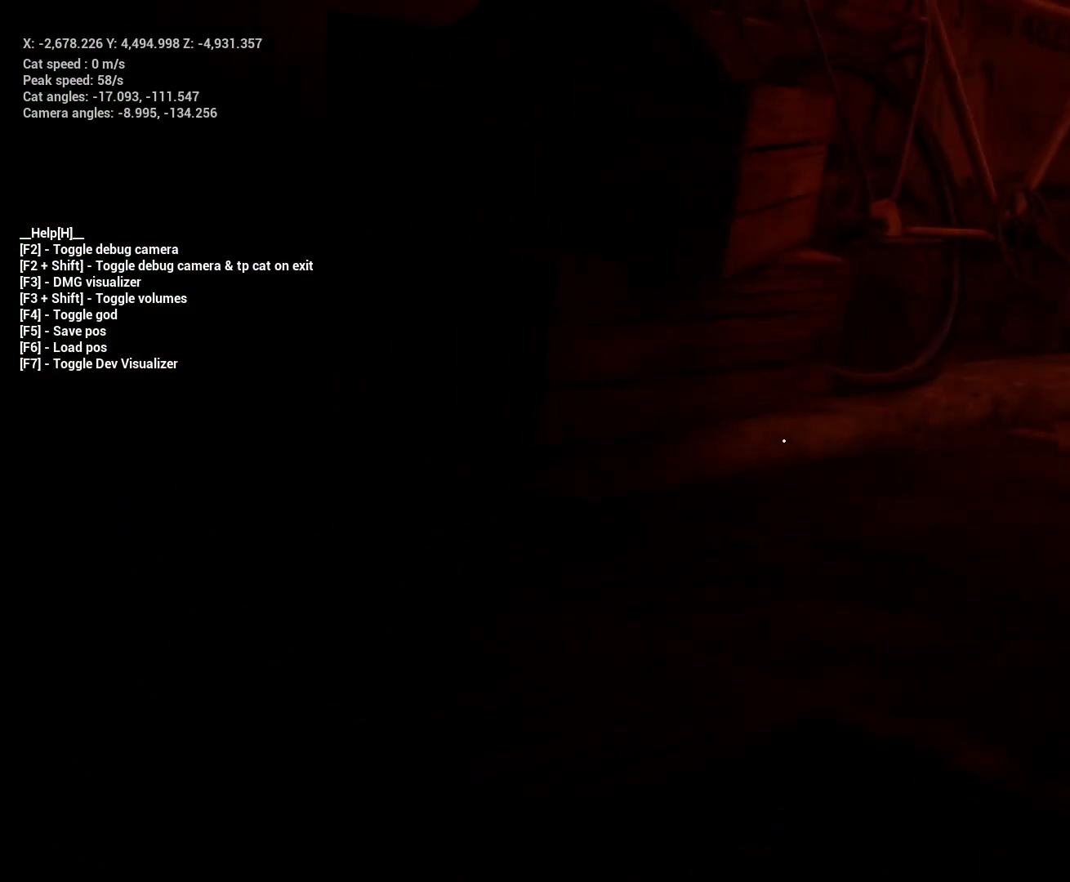
{"keys": [], "events": [[300, "shift", "down"], [333, "w", "down"], [433, "w", "up"], [500, "shift", "up"]]}
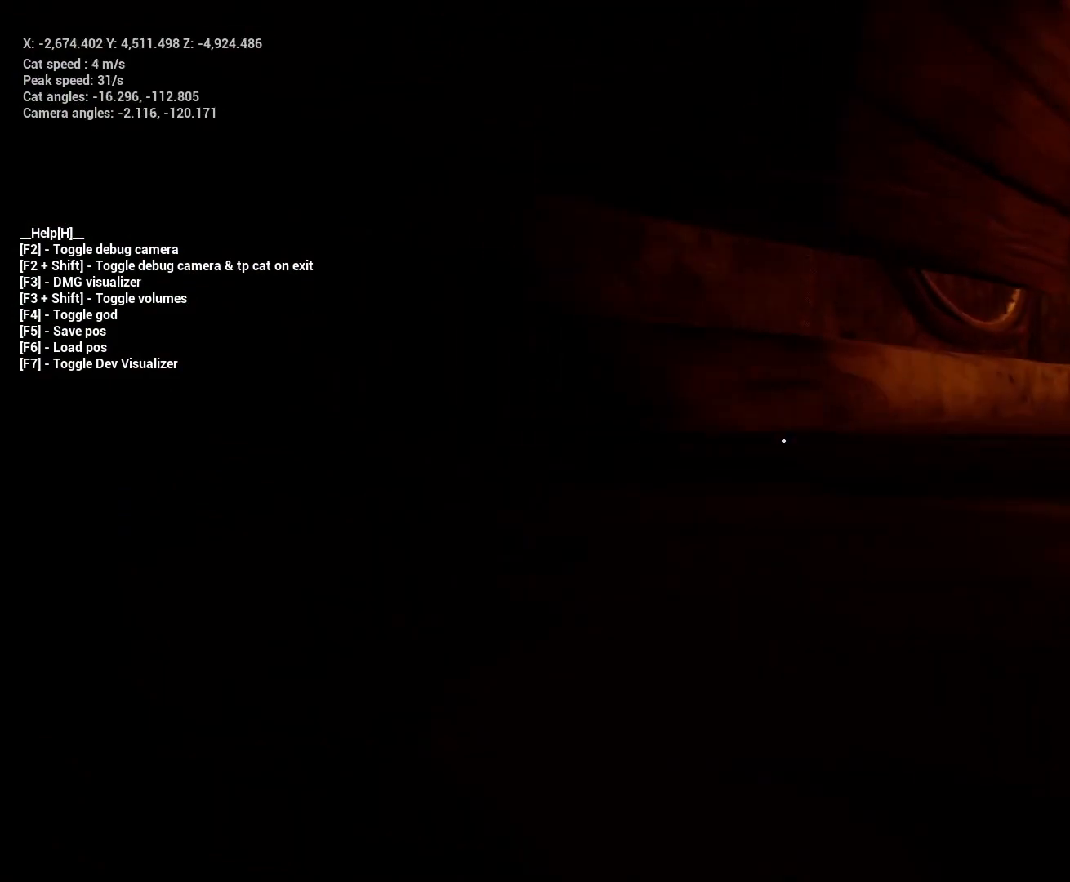
{"keys": ["shift", "w"], "events": [[333, "d", "down"], [333, "shift", "down"], [333, "w", "down"], [467, "d", "up"]]}
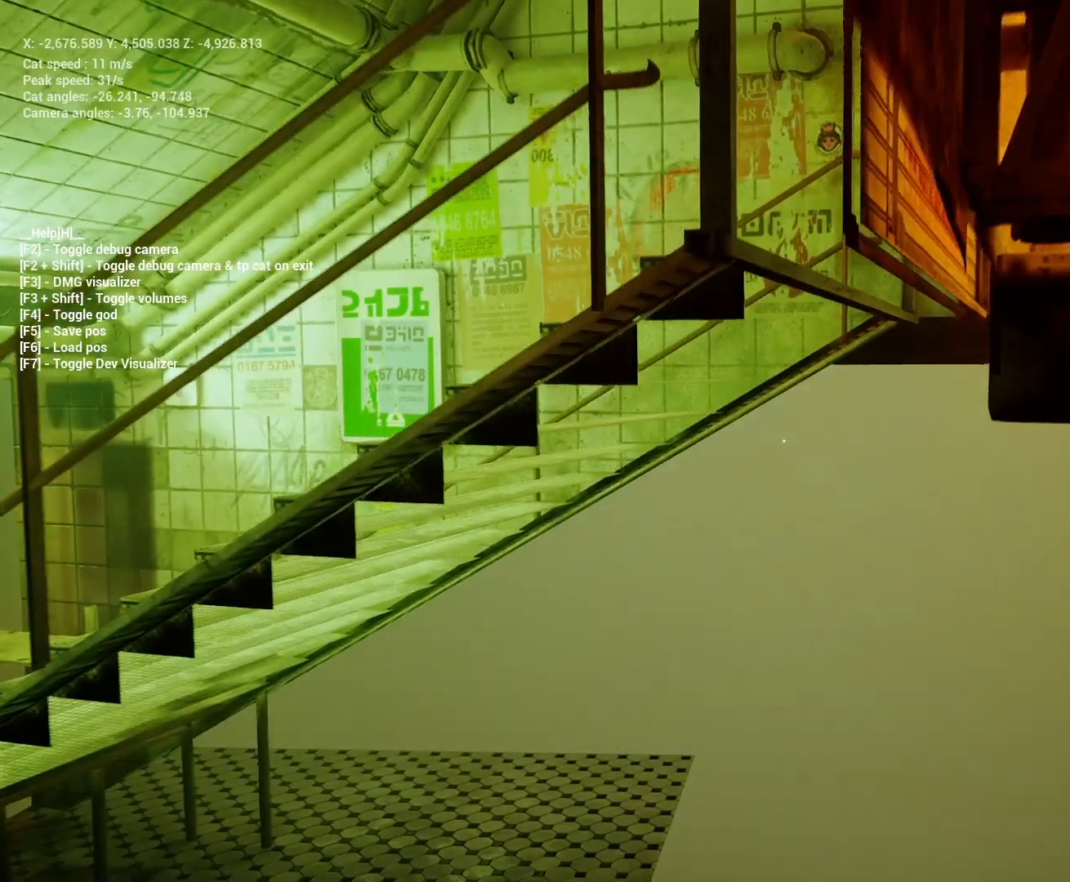
{"keys": ["shift", "w"], "events": [[133, "w", "up"], [267, "shift", "up"], [367, "shift", "down"], [467, "w", "down"]]}
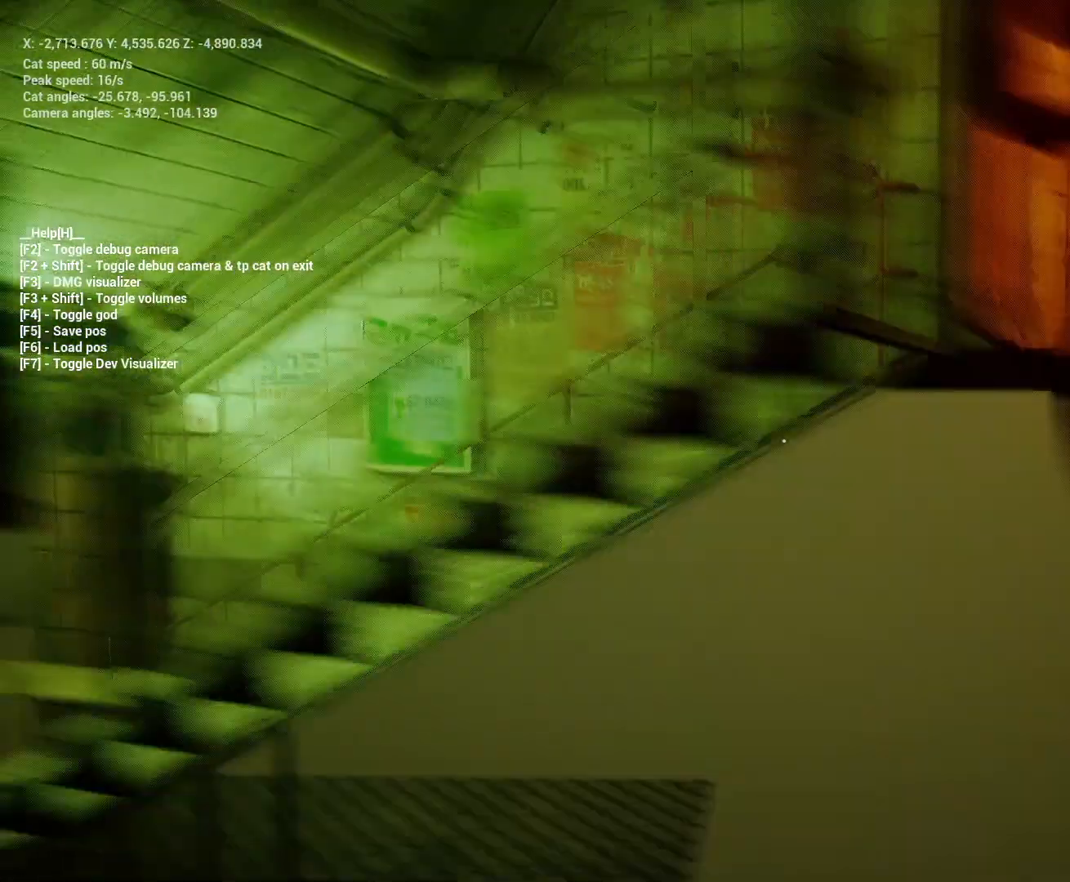
{"keys": ["d", "shift"], "events": [[300, "d", "down"], [500, "w", "up"]]}
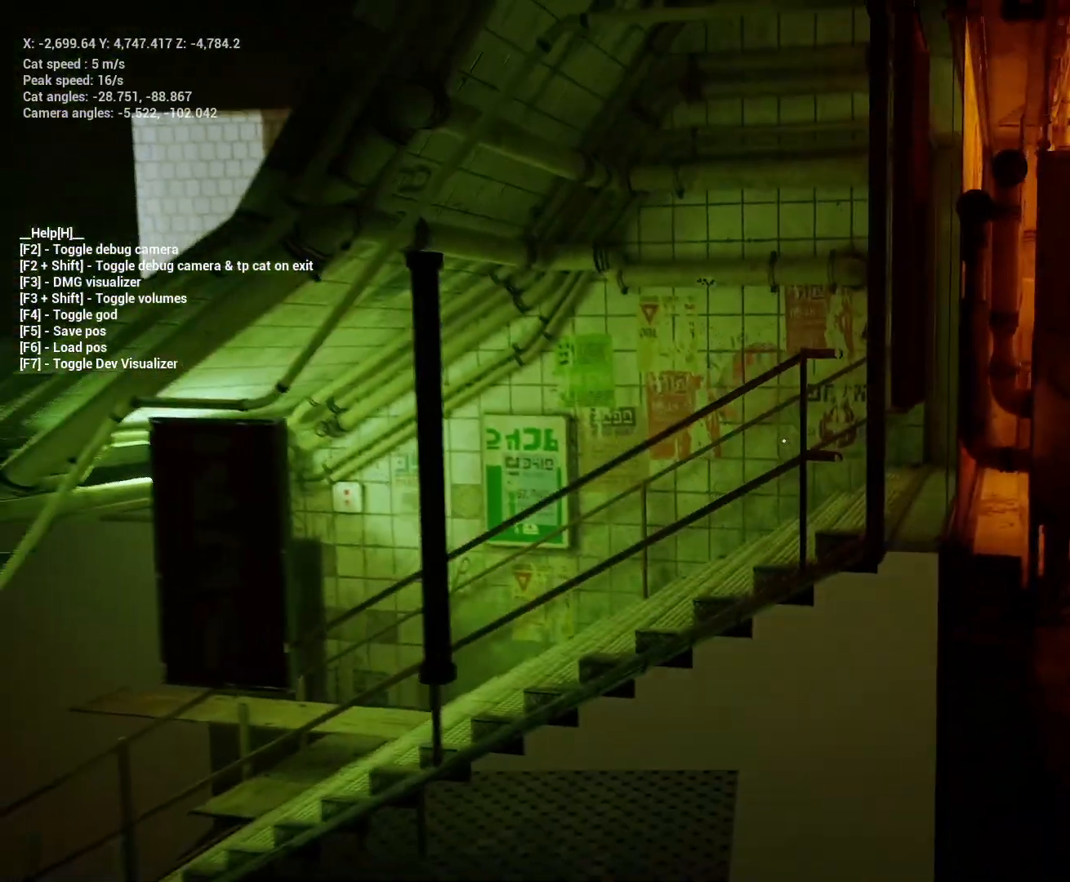
{"keys": ["shift", "w"], "events": [[33, "d", "up"], [133, "shift", "up"], [233, "w", "down"], [267, "d", "down"], [300, "shift", "down"], [367, "d", "up"]]}
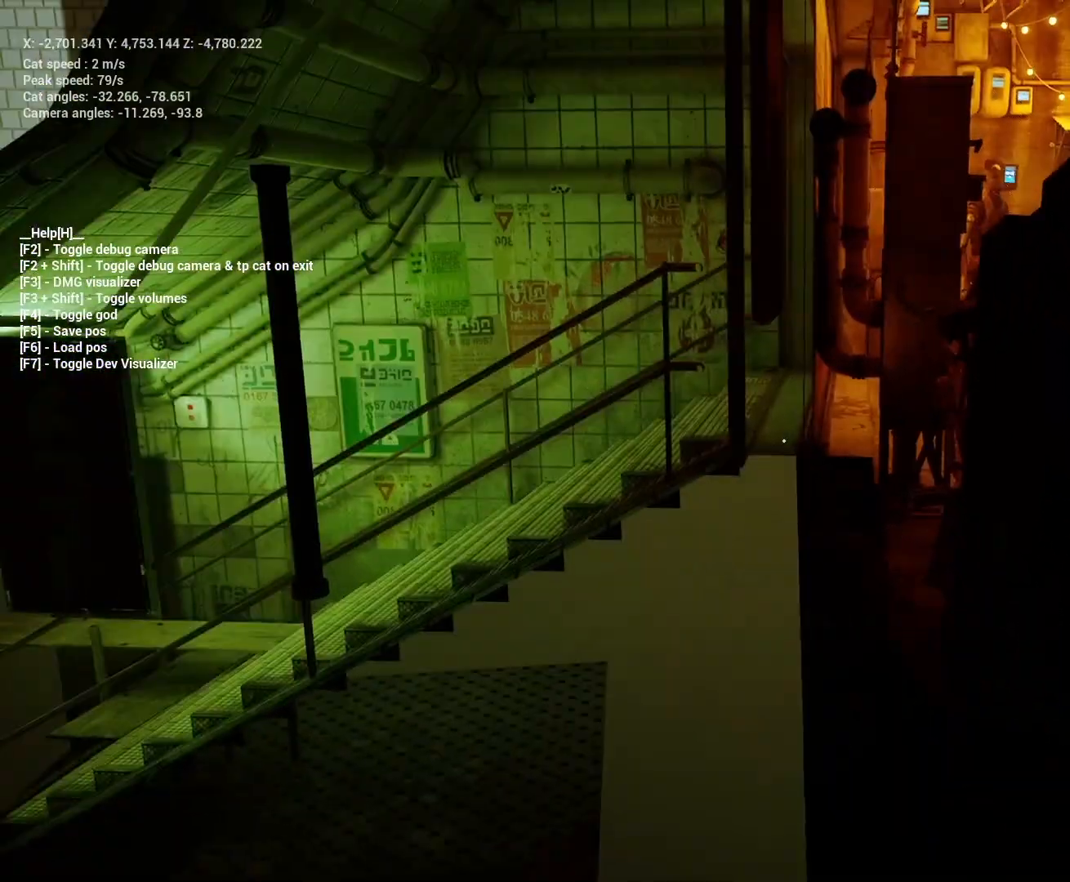
{"keys": ["d", "s", "shift"], "events": [[67, "a", "down"], [233, "w", "up"], [367, "s", "down"], [467, "a", "up"], [467, "d", "down"]]}
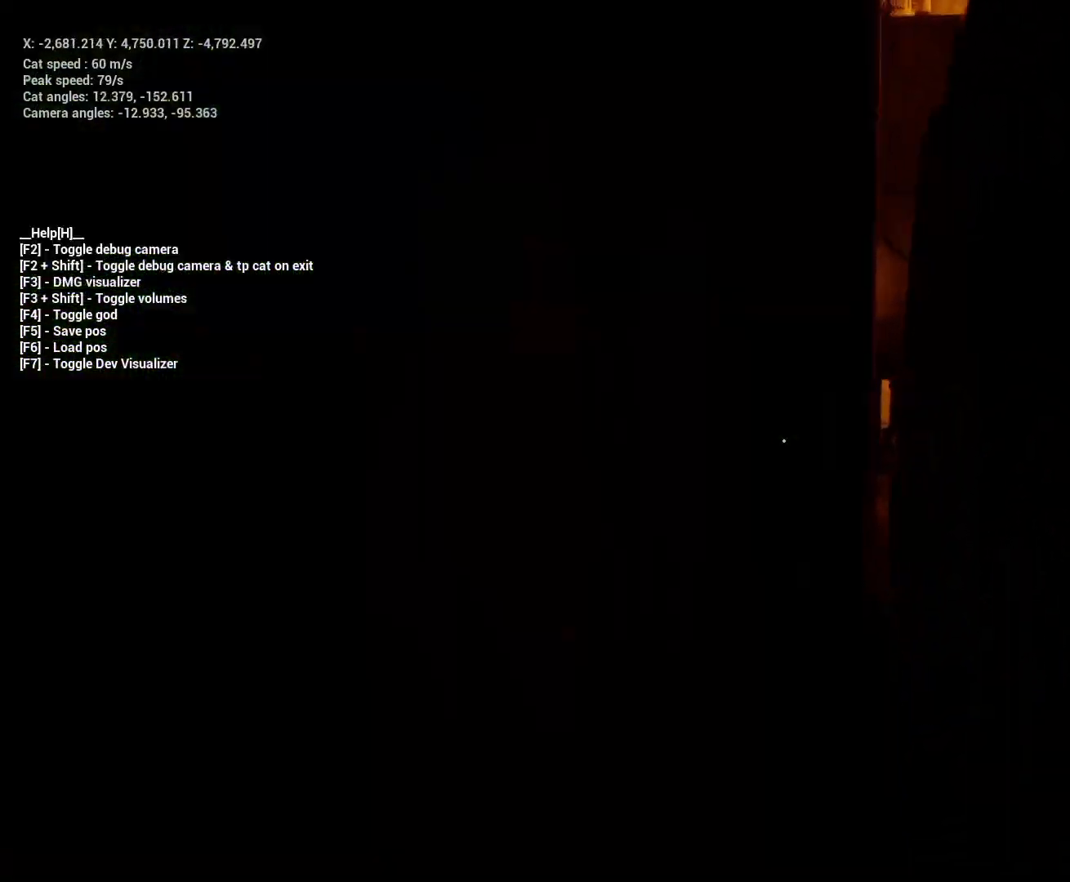
{"keys": ["shift"], "events": [[367, "s", "up"], [467, "d", "up"]]}
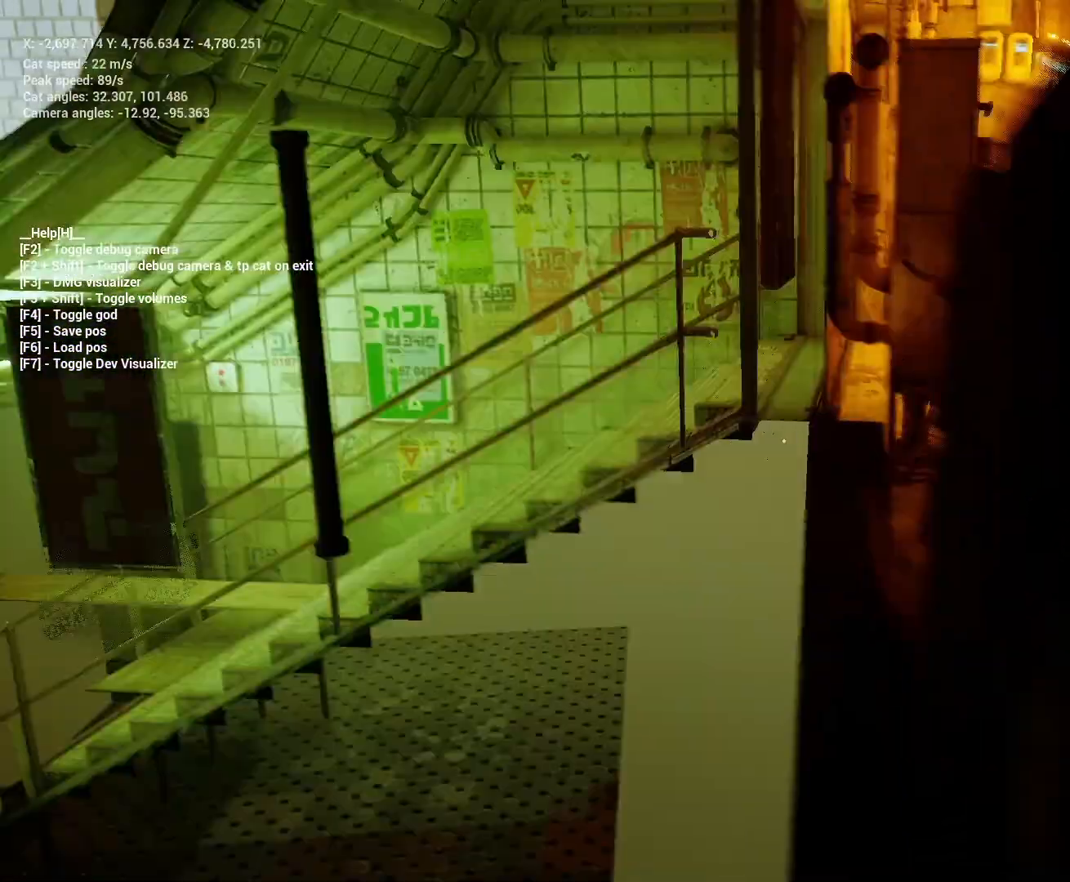
{"keys": ["d", "shift", "w"], "events": [[33, "w", "down"], [167, "a", "down"], [200, "a", "up"], [500, "d", "down"]]}
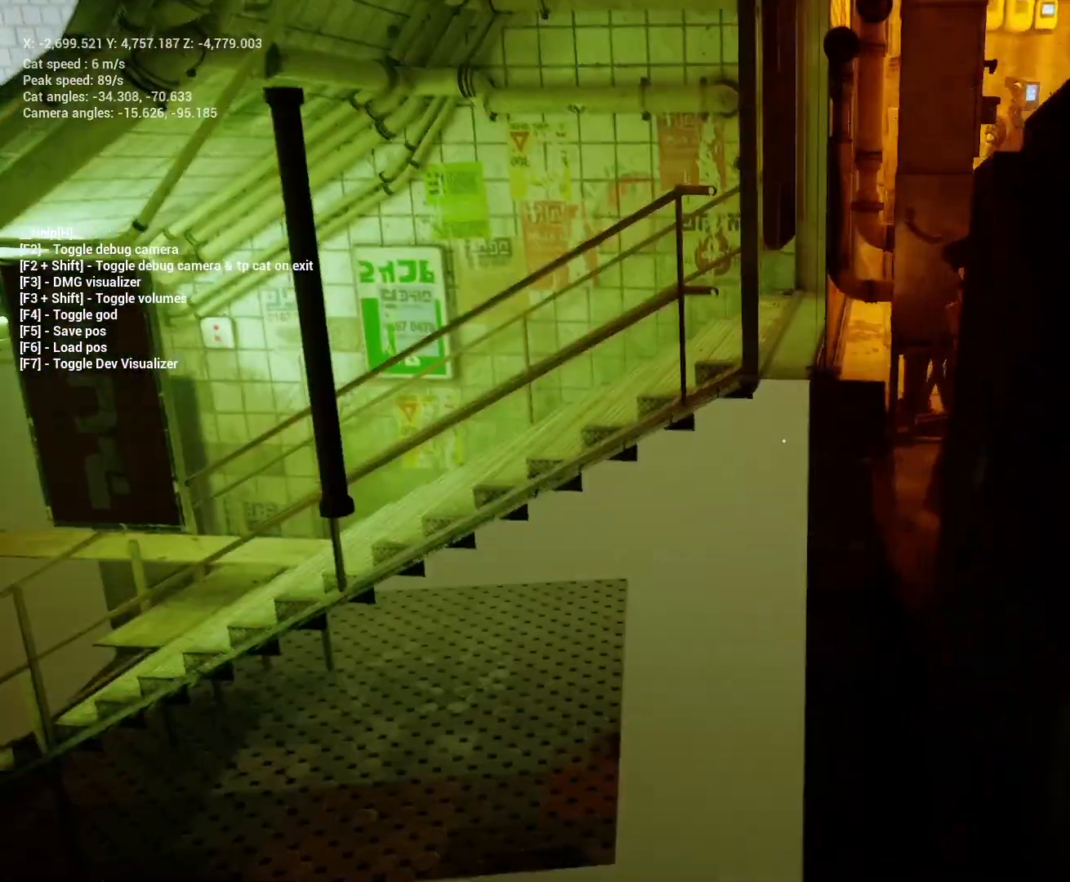
{"keys": ["a", "shift"], "events": [[67, "d", "up"], [333, "a", "down"], [400, "w", "up"]]}
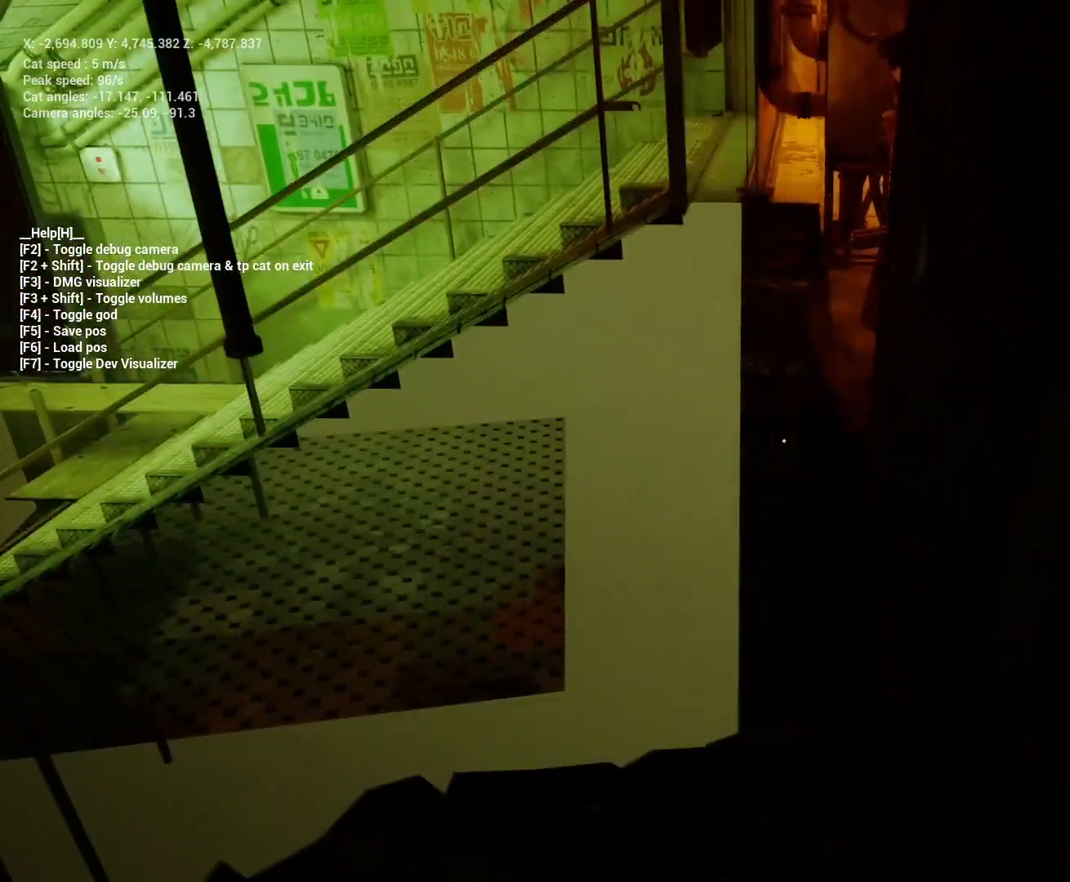
{"keys": ["d", "s", "shift"], "events": [[33, "s", "down"], [167, "a", "up"], [400, "d", "down"]]}
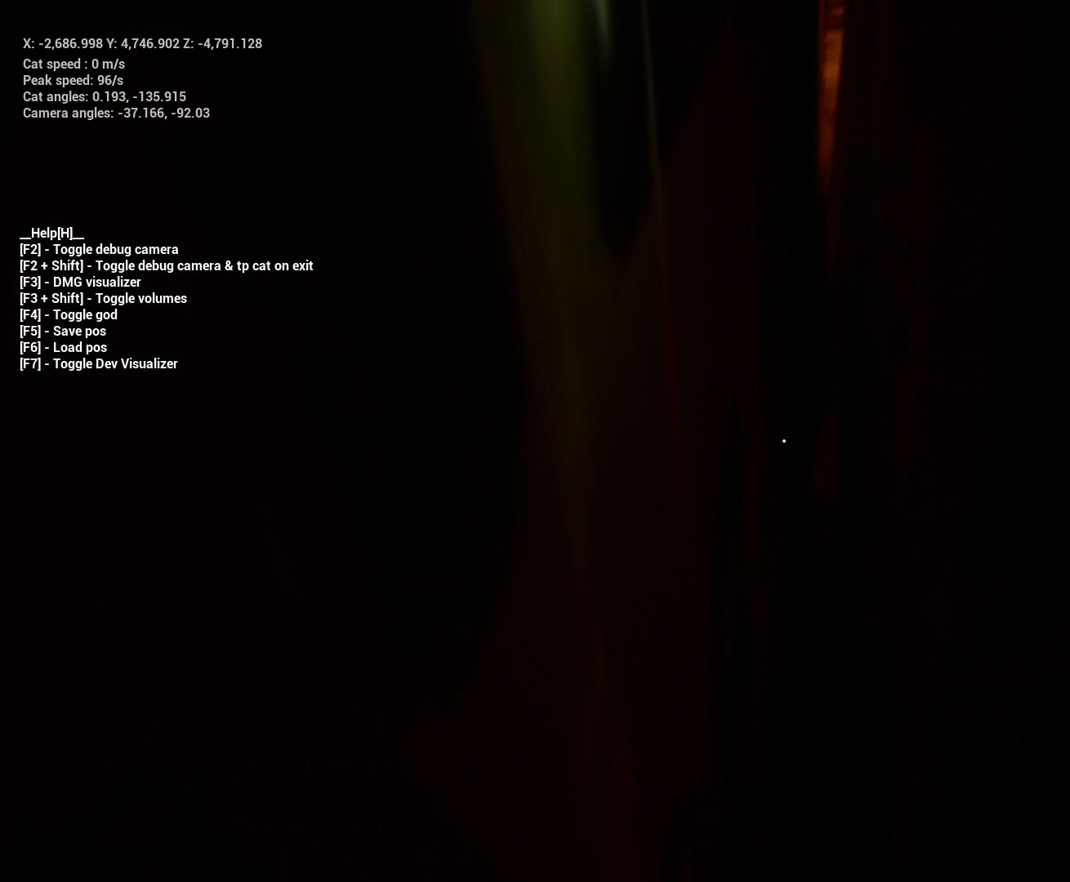
{"keys": ["d", "s"], "events": [[33, "a", "down"], [67, "d", "up"], [100, "s", "up"], [167, "shift", "up"], [367, "s", "down"], [400, "a", "up"], [500, "d", "down"]]}
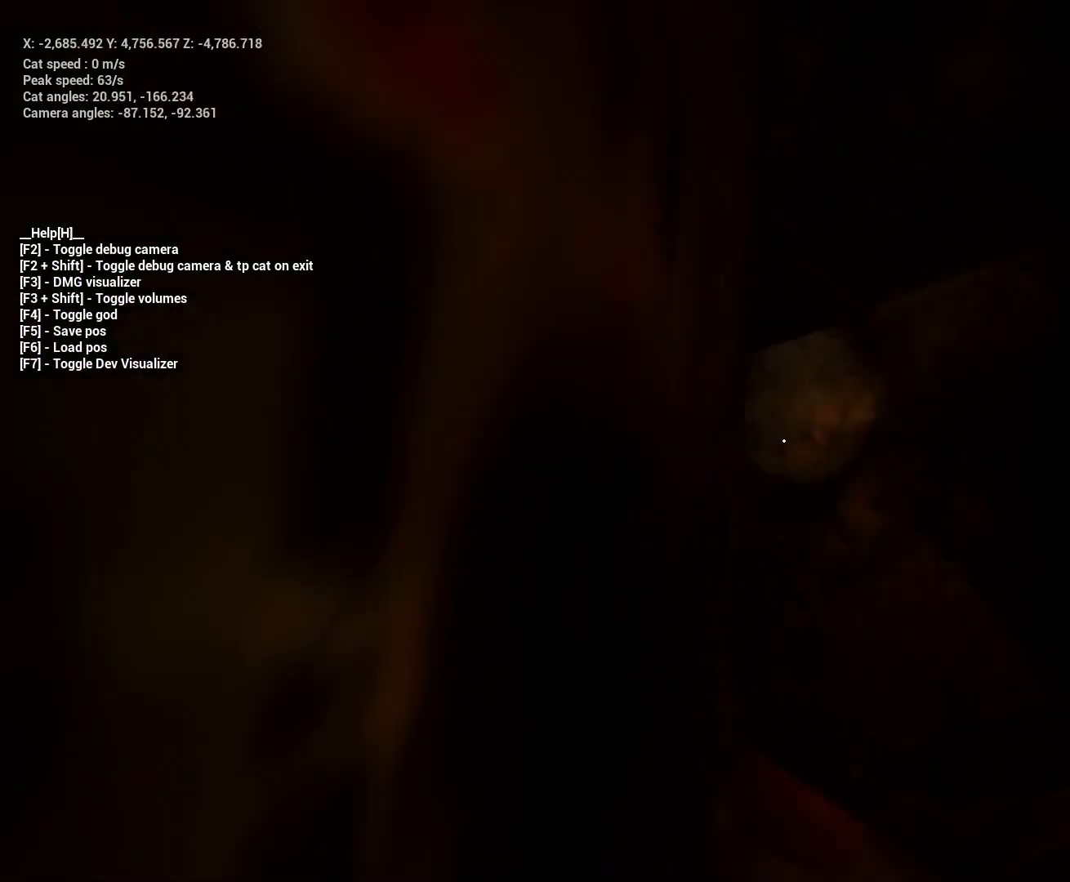
{"keys": ["a"], "events": [[233, "a", "down"], [267, "d", "up"], [400, "s", "up"]]}
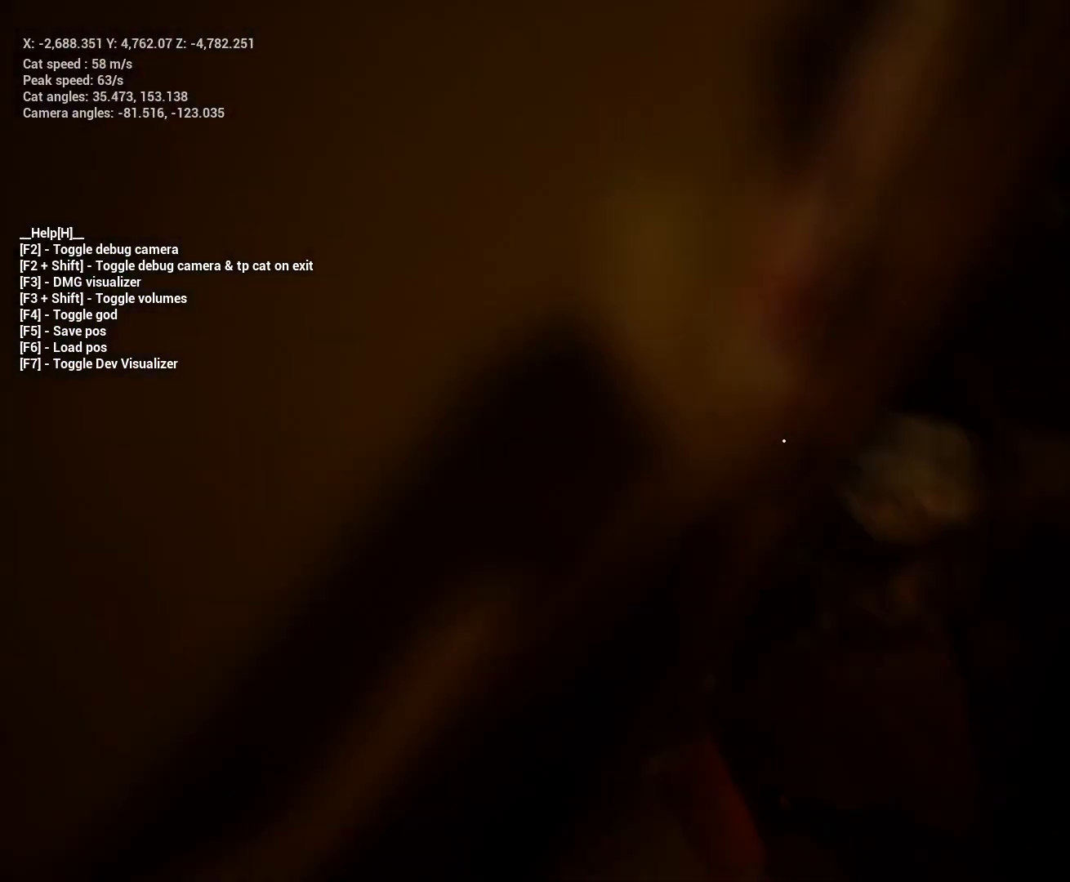
{"keys": ["d", "s"], "events": [[100, "w", "down"], [233, "w", "up"], [333, "s", "down"], [400, "a", "up"], [433, "d", "down"]]}
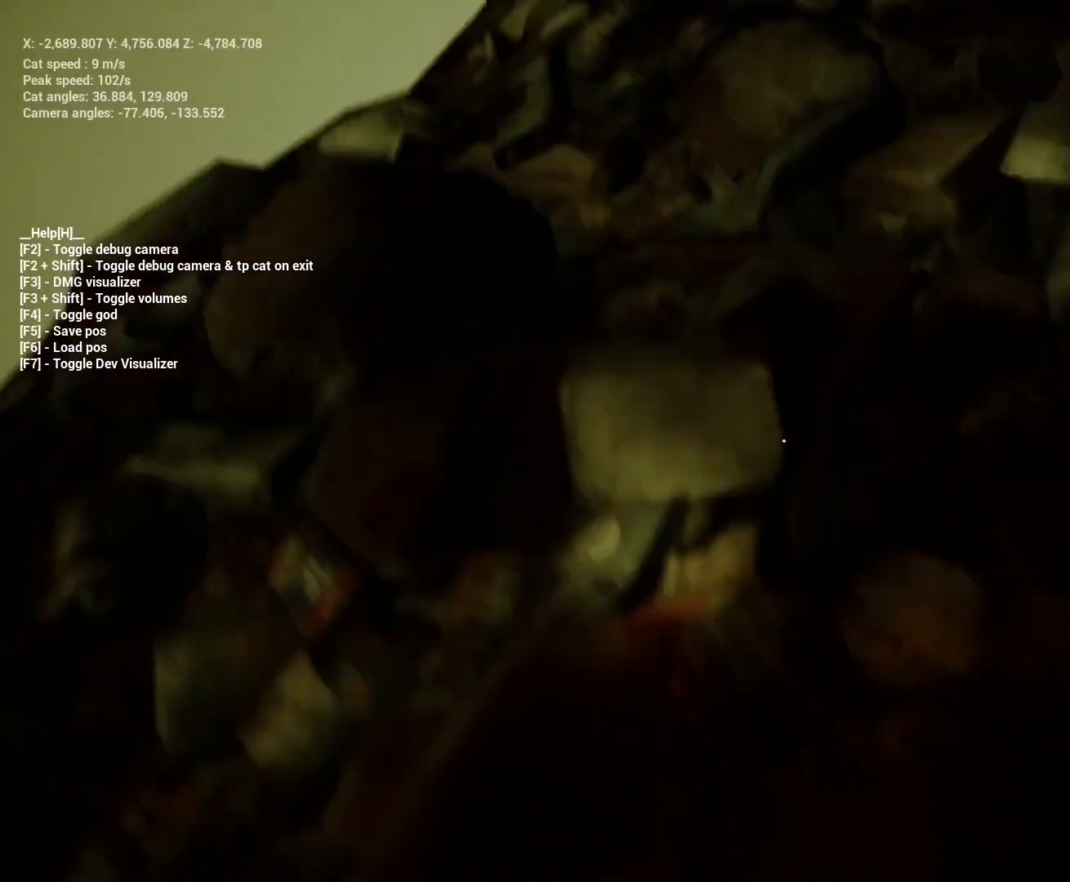
{"keys": [], "events": [[67, "s", "up"], [100, "a", "down"], [133, "d", "up"], [367, "a", "up"]]}
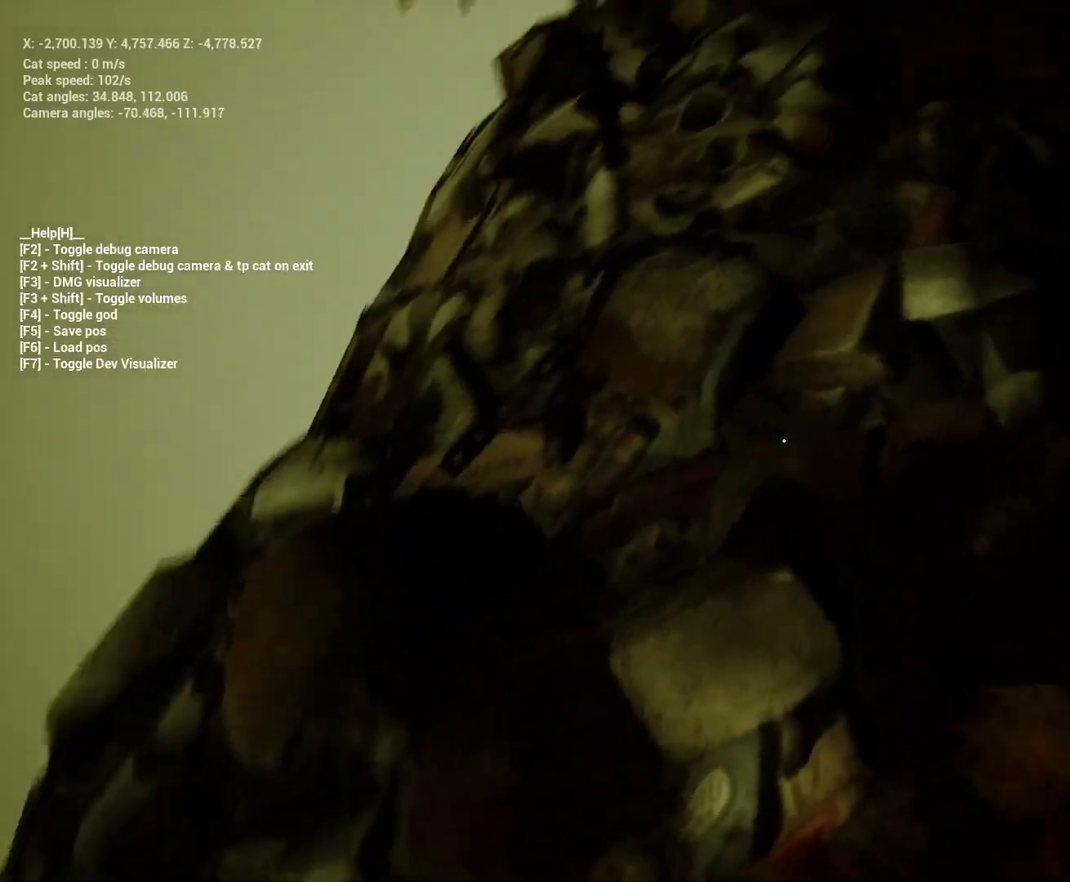
{"keys": ["a", "s"], "events": [[67, "a", "down"], [100, "w", "down"], [333, "d", "down"], [333, "w", "up"], [467, "d", "up"], [467, "s", "down"]]}
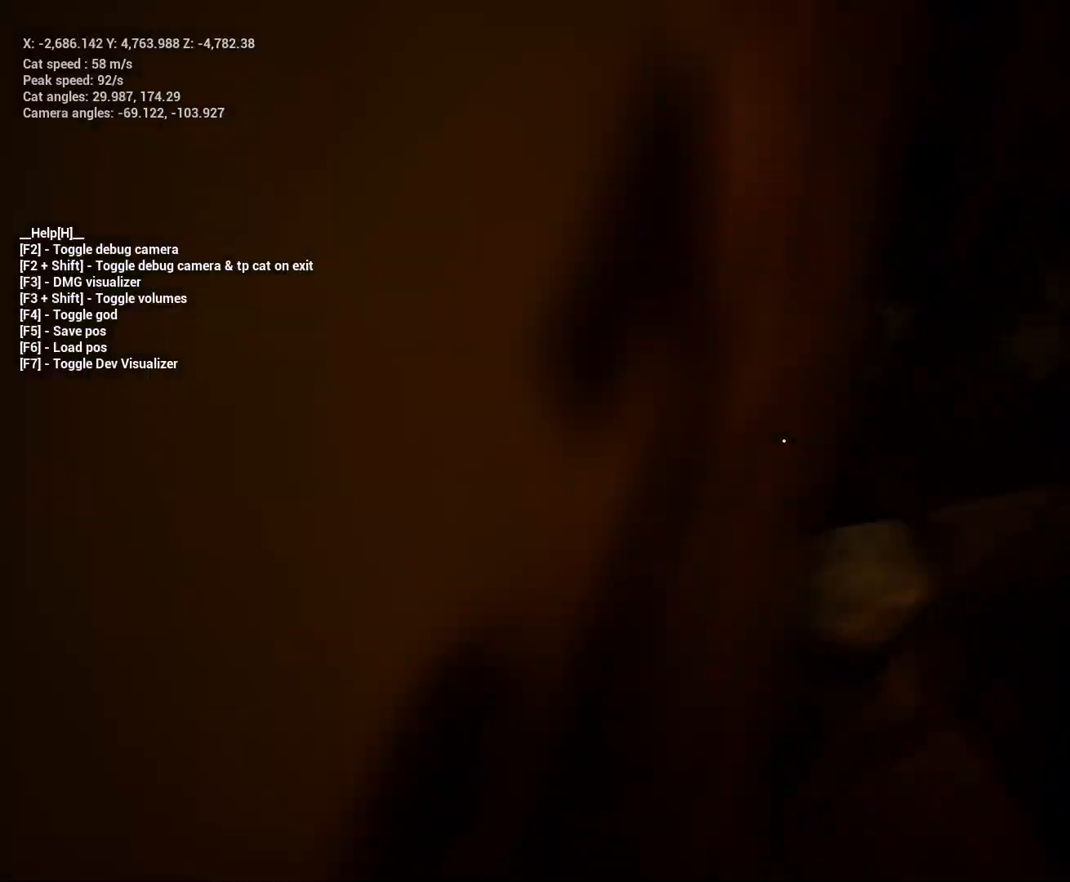
{"keys": ["s"], "events": [[133, "s", "up"], [267, "s", "down"], [433, "a", "up"]]}
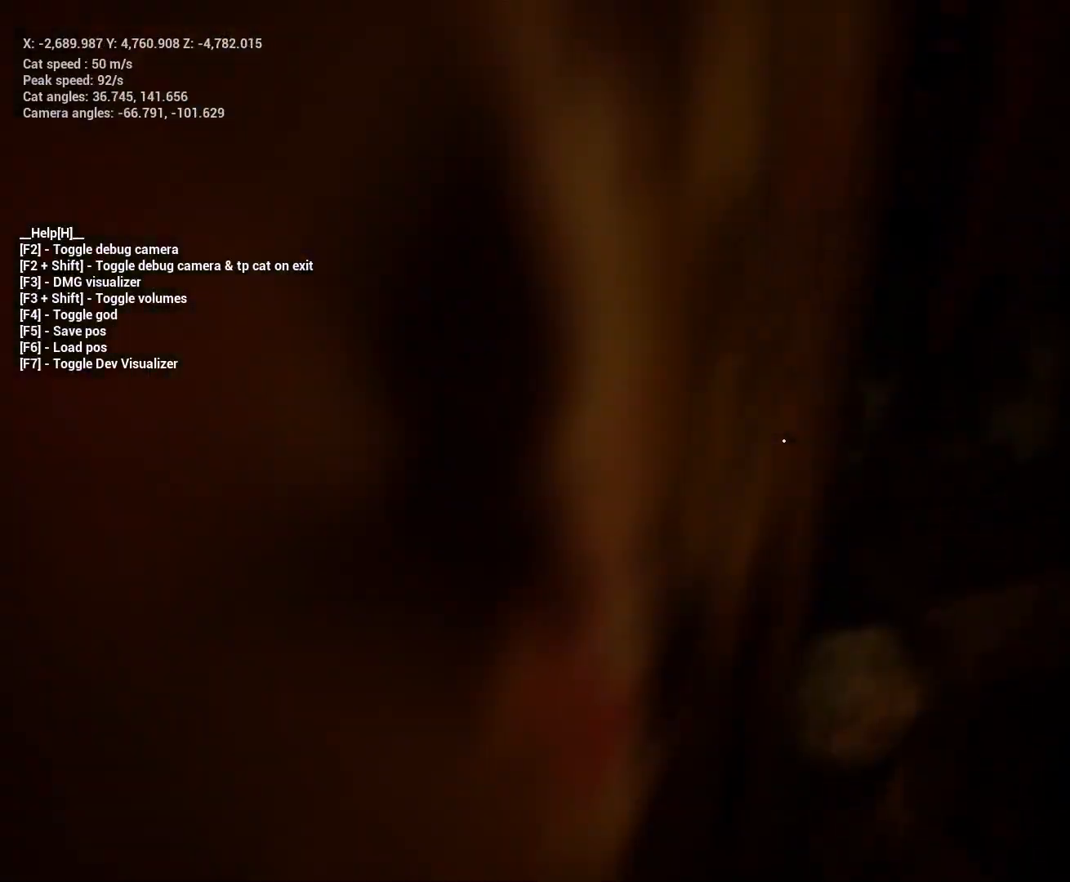
{"keys": [], "events": [[33, "s", "up"]]}